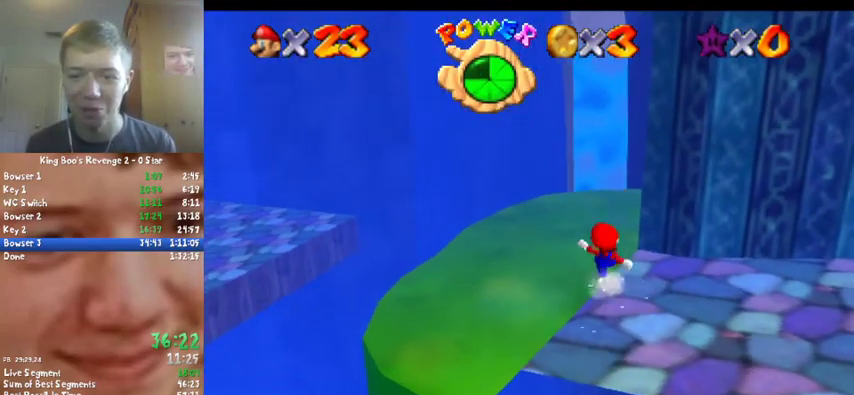
Gameplay with a controller (Nintendo layout); each line is a JSON object with the inputs held at the frame after it. "events" lists button and stick changes between this image and that frame as [ms after this image, input, new state], when the widget could be followed in between. Not read: L3 R3.
{"buttons": ["A"], "left_stick": "up", "events": [[67, "A", "down"], [67, "B", "down"], [167, "B", "up"], [200, "A", "up"], [433, "A", "down"]]}
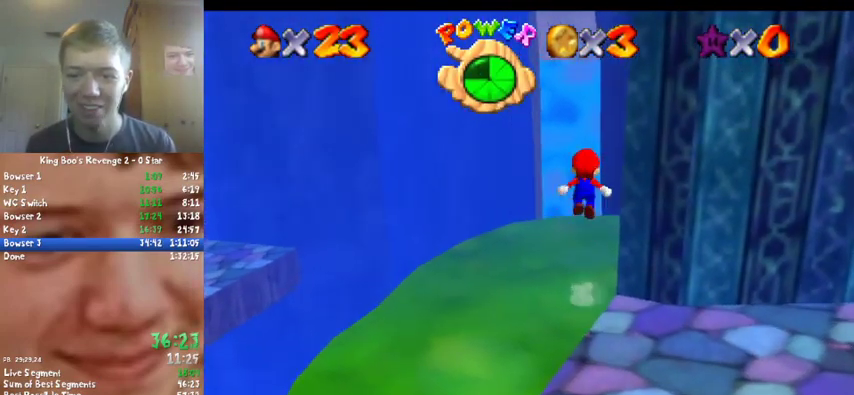
{"buttons": [], "left_stick": "up-left", "events": [[100, "A", "up"], [267, "C_LEFT", "down"], [333, "left_stick", "center"], [400, "C_LEFT", "up"], [400, "left_stick", "up-left"]]}
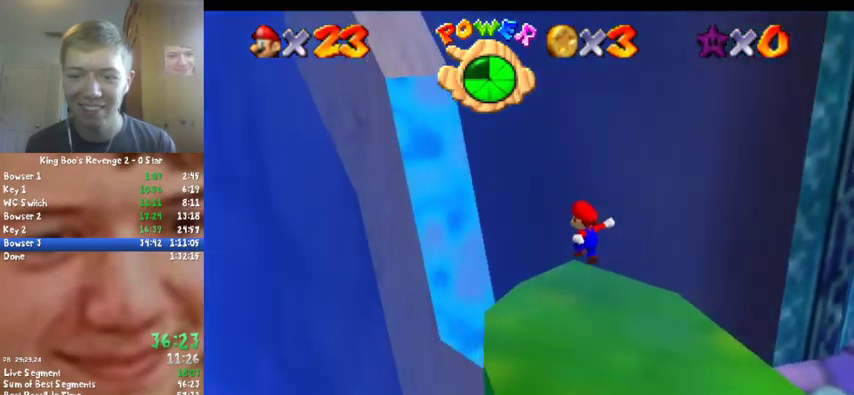
{"buttons": ["A"], "left_stick": "up-left", "events": [[233, "A", "down"]]}
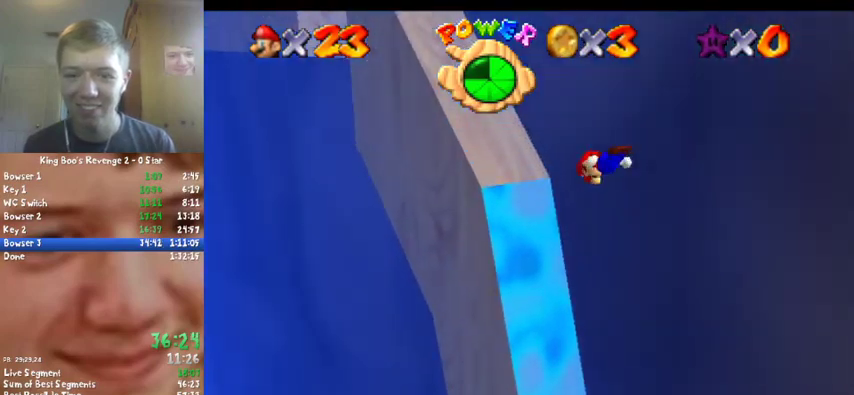
{"buttons": ["A"], "left_stick": "up-left", "events": []}
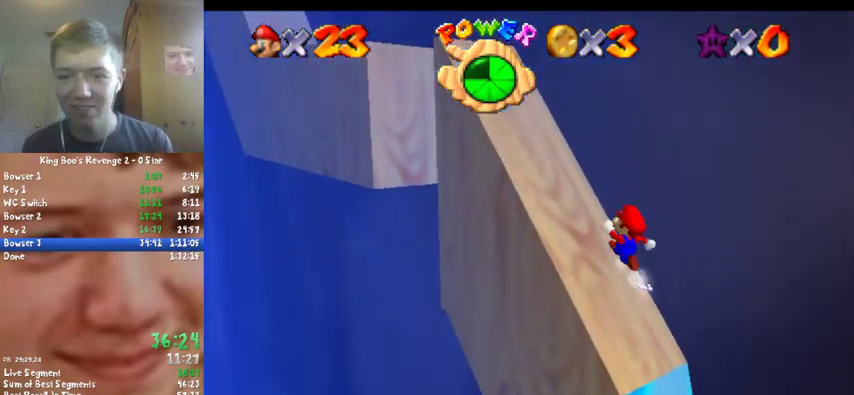
{"buttons": ["A"], "left_stick": "up-left", "events": []}
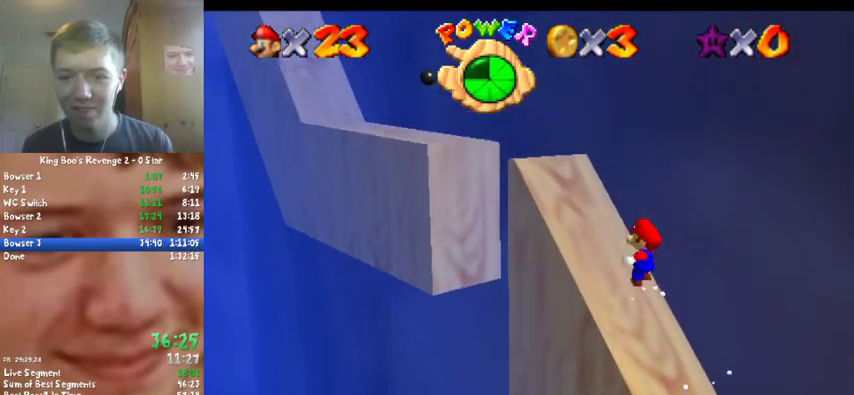
{"buttons": ["A"], "left_stick": "up-left", "events": [[200, "B", "down"], [300, "B", "up"], [367, "B", "down"], [433, "B", "up"]]}
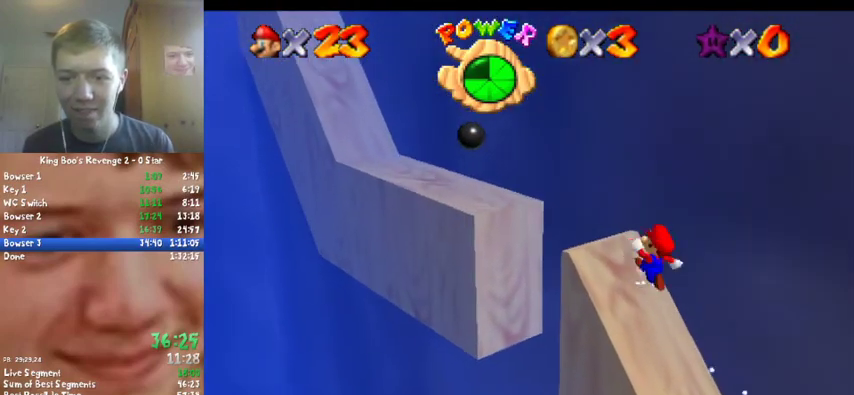
{"buttons": ["A"], "left_stick": "up-left", "events": [[100, "A", "up"], [200, "A", "down"], [333, "B", "down"], [500, "B", "up"]]}
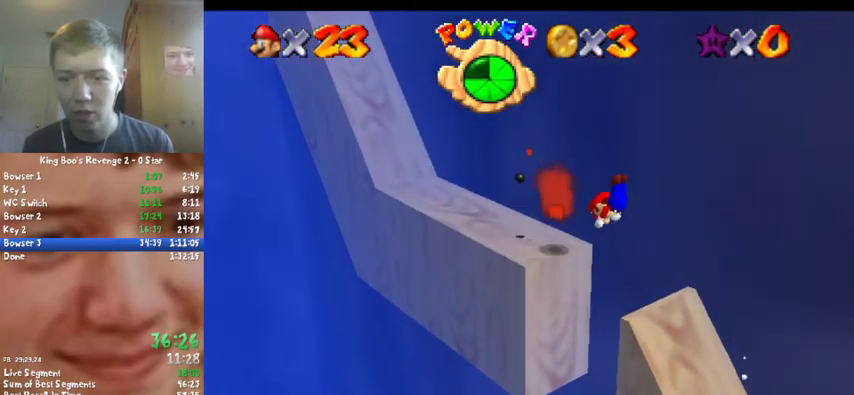
{"buttons": ["A"], "left_stick": "center", "events": [[33, "A", "up"], [267, "left_stick", "up"], [400, "A", "down"], [400, "left_stick", "center"]]}
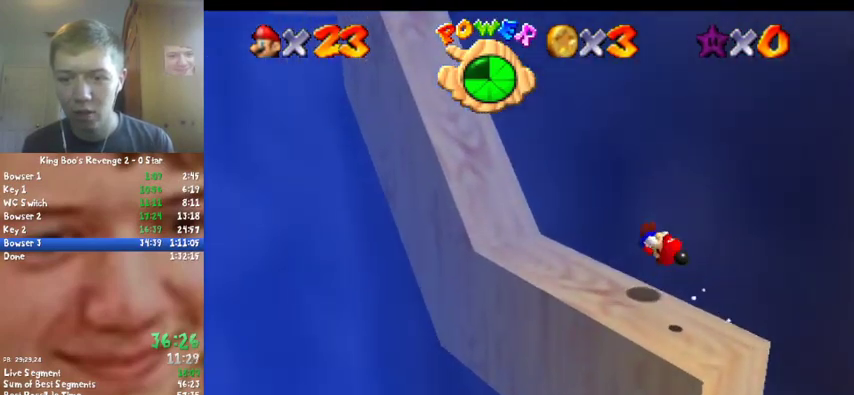
{"buttons": [], "left_stick": "down-right", "events": [[67, "A", "up"], [233, "left_stick", "up-left"], [400, "left_stick", "center"], [467, "left_stick", "down-right"]]}
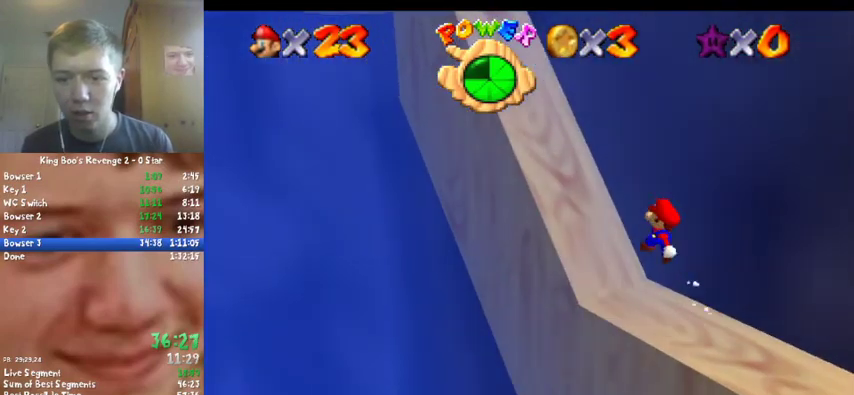
{"buttons": ["A"], "left_stick": "up-left", "events": [[167, "left_stick", "center"], [267, "left_stick", "up-left"], [333, "A", "down"]]}
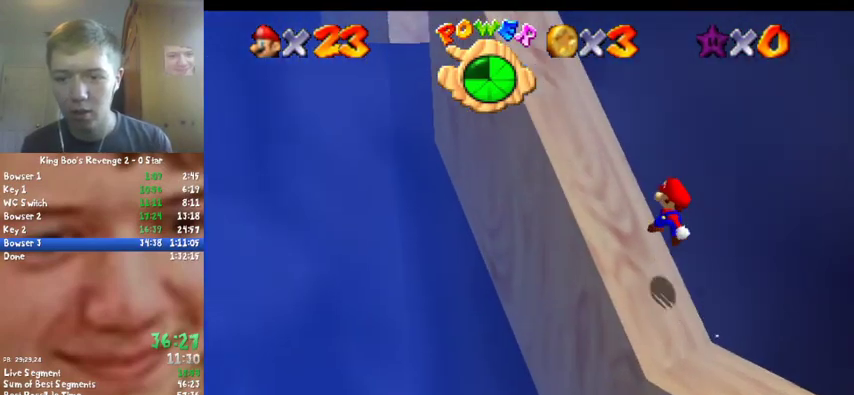
{"buttons": [], "left_stick": "center", "events": [[400, "A", "up"], [400, "left_stick", "center"]]}
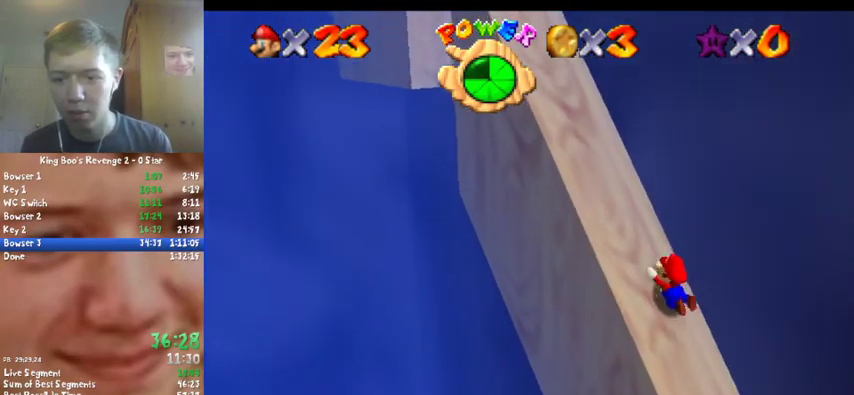
{"buttons": [], "left_stick": "up-left", "events": [[433, "left_stick", "up-left"]]}
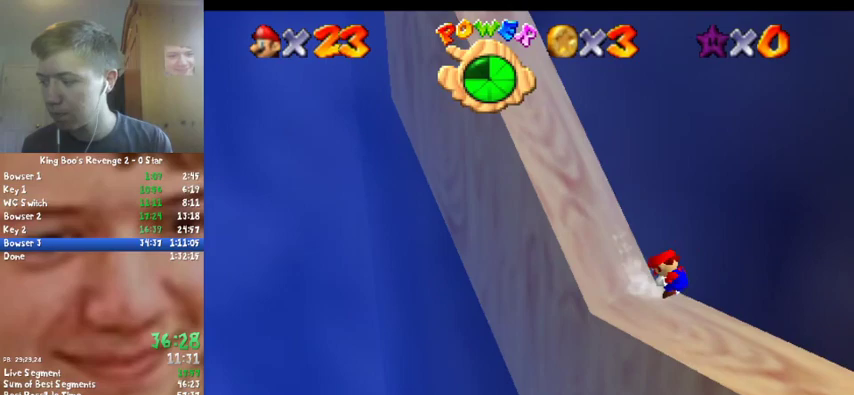
{"buttons": [], "left_stick": "center", "events": [[67, "B", "down"], [100, "A", "down"], [167, "B", "up"], [233, "A", "up"], [367, "left_stick", "center"]]}
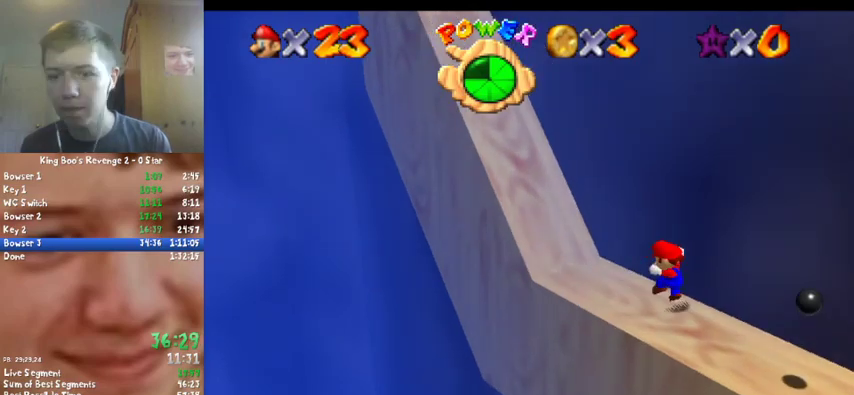
{"buttons": [], "left_stick": "up-left", "events": [[233, "A", "down"], [333, "B", "down"], [333, "left_stick", "up-left"], [367, "A", "up"], [433, "B", "up"]]}
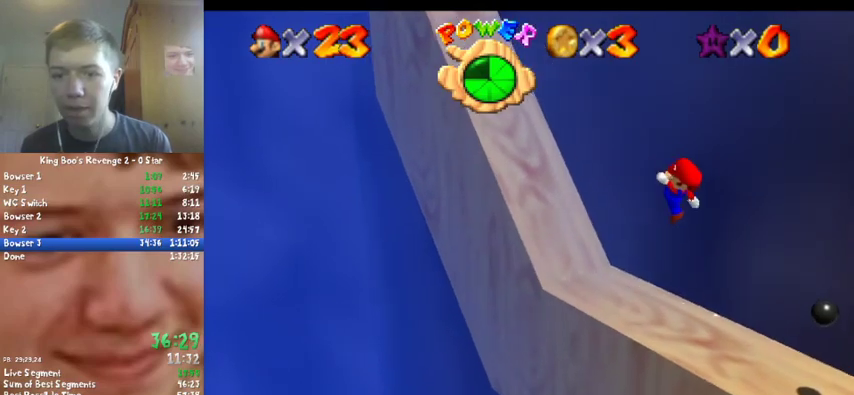
{"buttons": ["A"], "left_stick": "up-left", "events": [[367, "A", "down"]]}
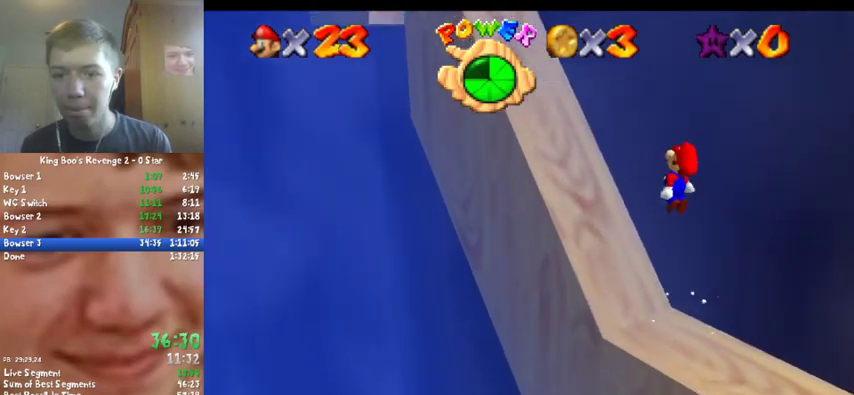
{"buttons": ["A"], "left_stick": "right", "events": [[33, "A", "up"], [400, "A", "down"], [433, "left_stick", "center"], [500, "left_stick", "right"]]}
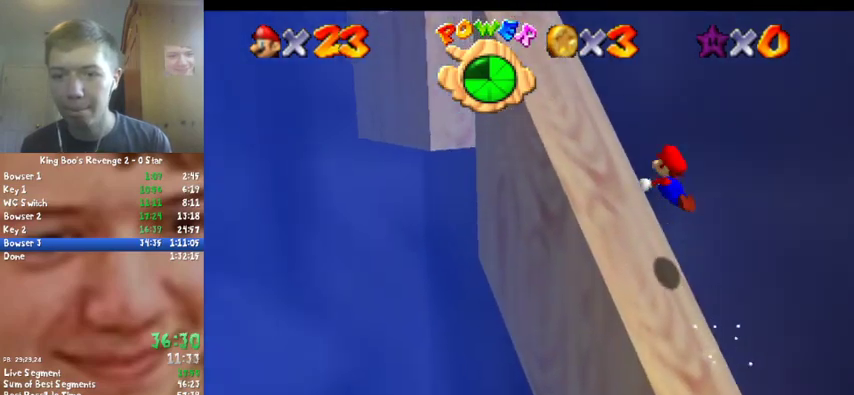
{"buttons": ["A"], "left_stick": "up-left", "events": [[133, "left_stick", "center"], [333, "left_stick", "up-left"]]}
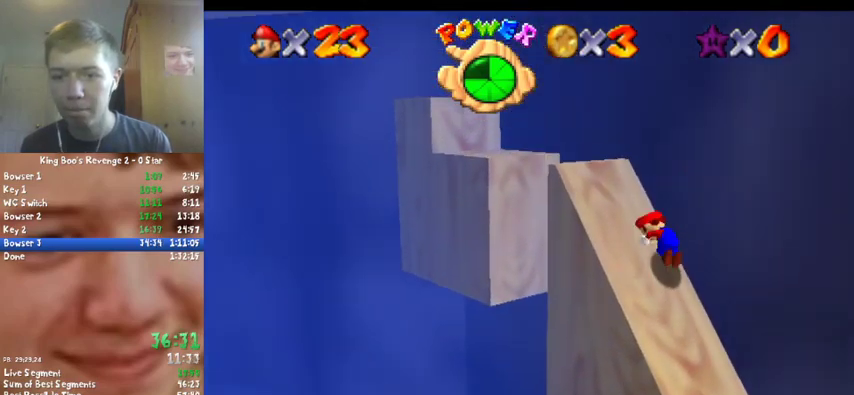
{"buttons": ["A"], "left_stick": "up-left", "events": [[133, "A", "up"], [433, "A", "down"]]}
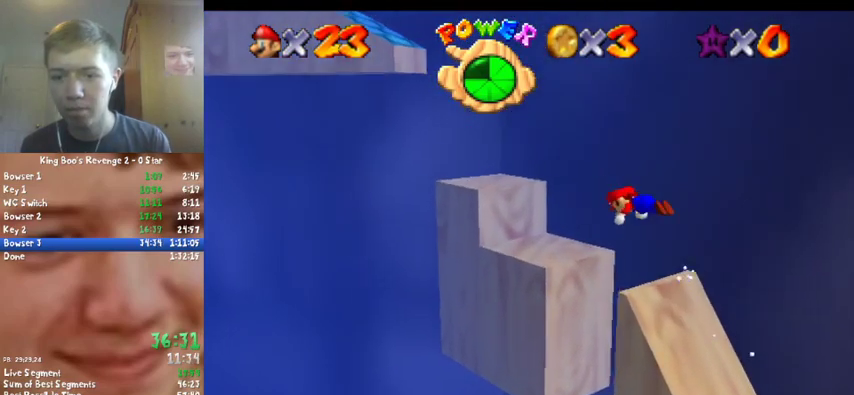
{"buttons": [], "left_stick": "right", "events": [[33, "B", "down"], [100, "A", "up"], [200, "B", "up"], [200, "left_stick", "right"]]}
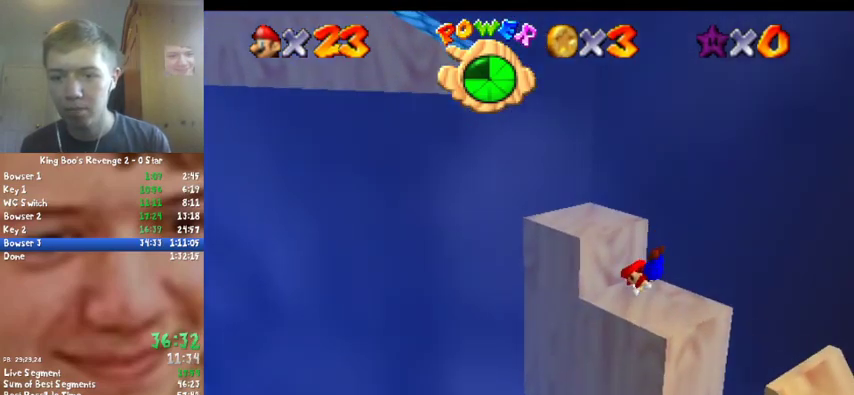
{"buttons": [], "left_stick": "center", "events": [[200, "A", "down"], [200, "B", "down"], [200, "C_RIGHT", "down"], [333, "B", "up"], [367, "A", "up"], [367, "C_RIGHT", "up"], [367, "left_stick", "center"]]}
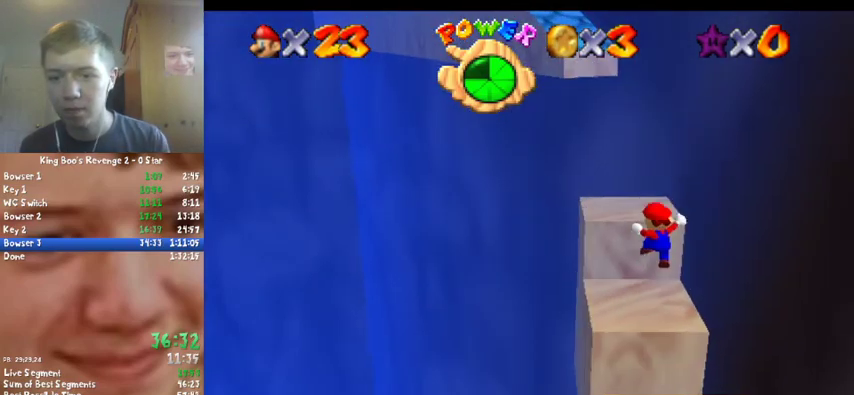
{"buttons": [], "left_stick": "up", "events": [[100, "left_stick", "up"], [300, "left_stick", "up-left"], [333, "A", "down"], [333, "C_RIGHT", "down"], [400, "A", "up"], [400, "left_stick", "up"], [467, "C_RIGHT", "up"]]}
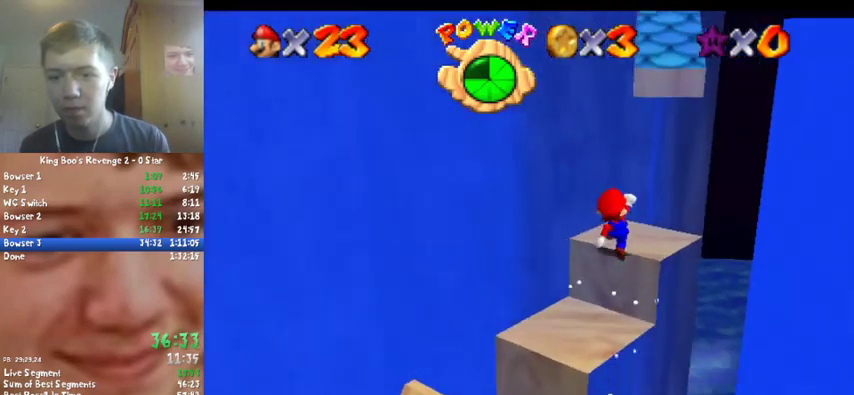
{"buttons": [], "left_stick": "up", "events": [[67, "left_stick", "center"], [367, "left_stick", "up"]]}
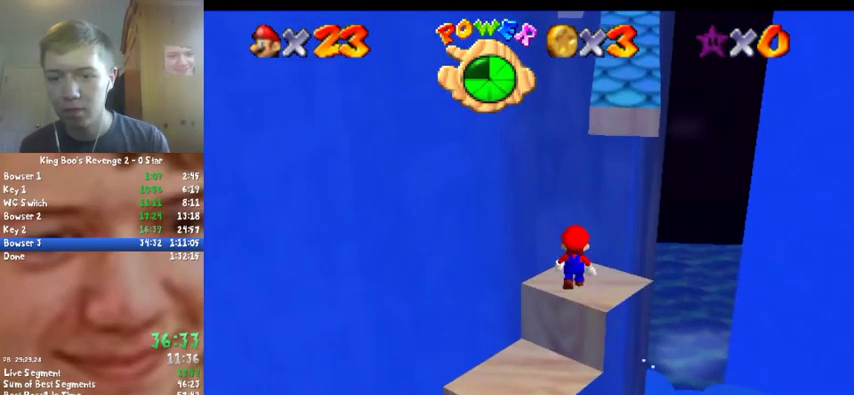
{"buttons": [], "left_stick": "center", "events": [[500, "left_stick", "center"]]}
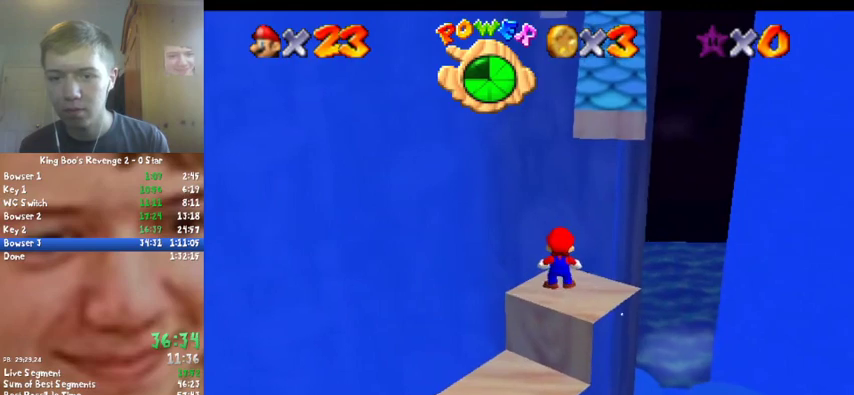
{"buttons": [], "left_stick": "center", "events": []}
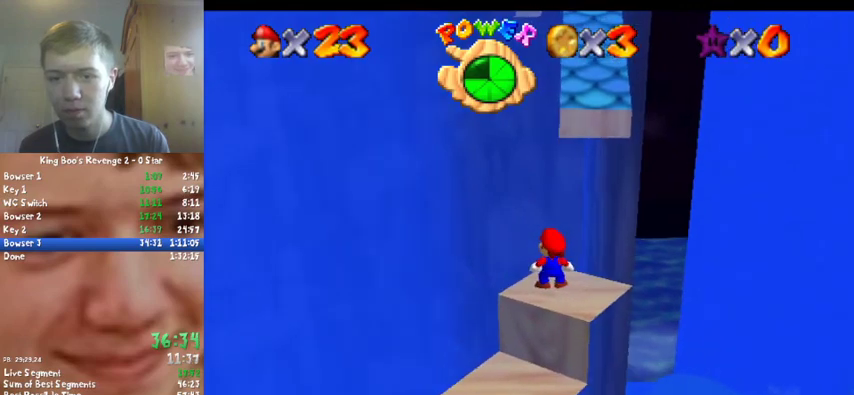
{"buttons": ["A"], "left_stick": "center", "events": [[500, "A", "down"]]}
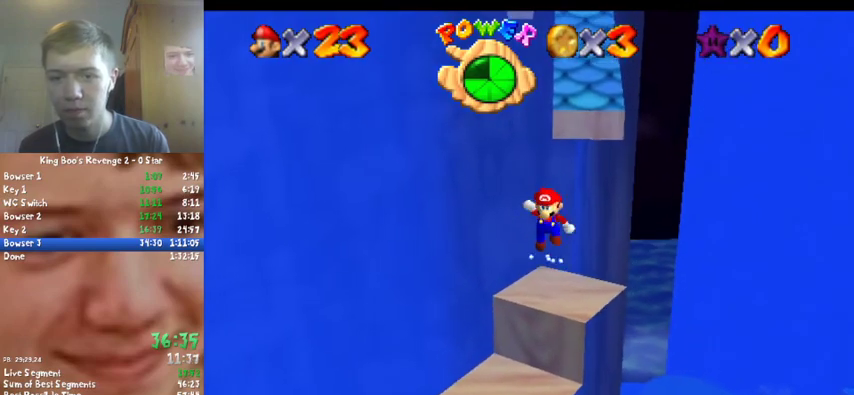
{"buttons": [], "left_stick": "center", "events": [[67, "A", "up"], [100, "left_stick", "up"], [233, "left_stick", "center"]]}
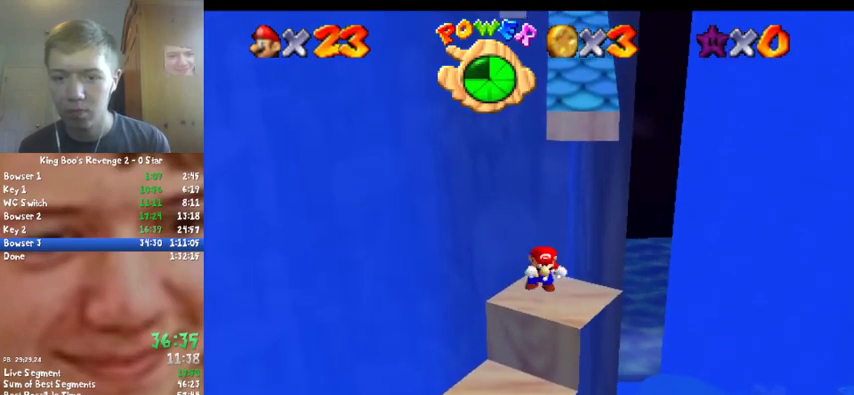
{"buttons": [], "left_stick": "center", "events": [[100, "A", "down"], [167, "A", "up"], [233, "left_stick", "up-right"], [400, "left_stick", "up-left"], [467, "left_stick", "center"]]}
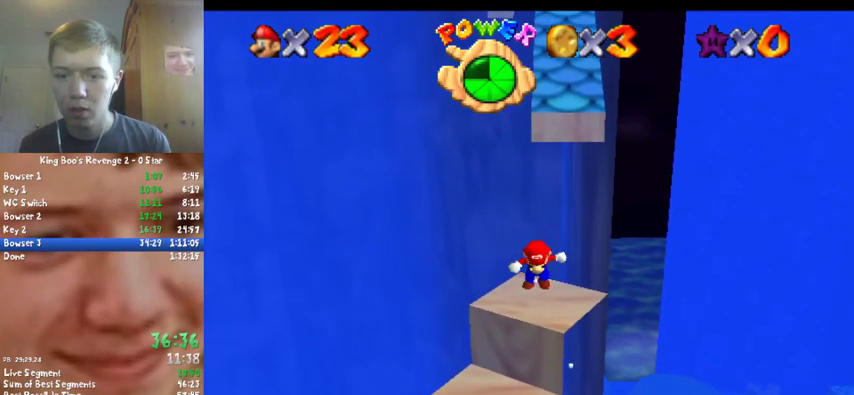
{"buttons": [], "left_stick": "center", "events": [[200, "A", "down"], [267, "A", "up"], [300, "left_stick", "up"], [433, "left_stick", "center"]]}